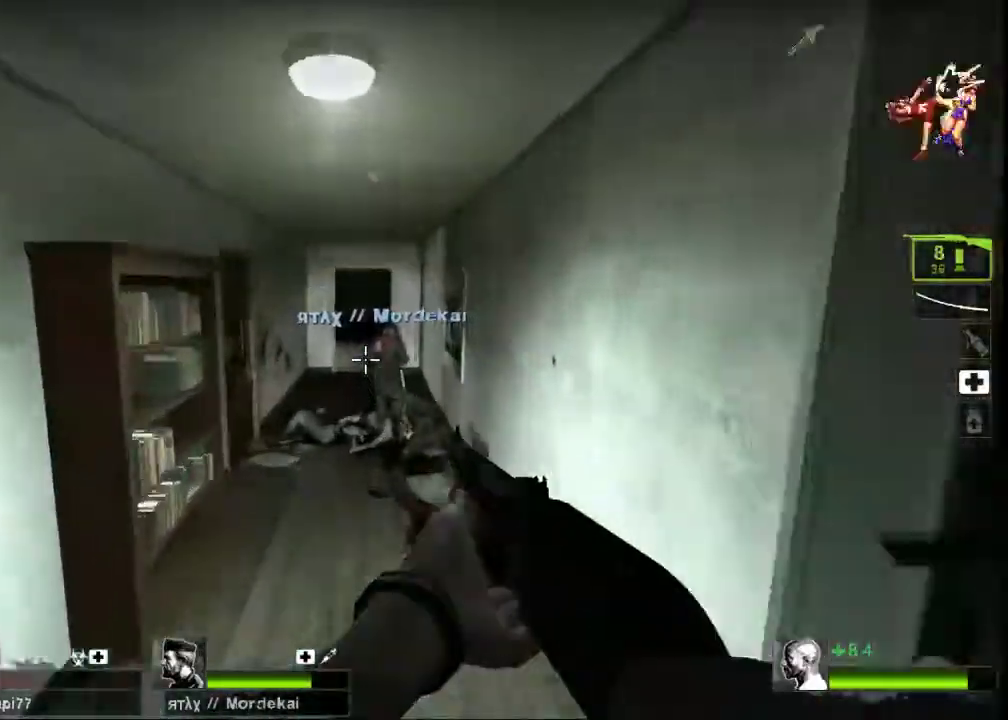
Gameplay with keyboard and mouse; each line is a JSON object with the keys and mouse buttons held at the frame after it. "events" lists presses ("down") and releases ("up") of "a", "ctrl", "d", "e", "f", "q", "r", "s", "shift", "space", "tab", "w", "mouse_left", "mouse_wheel", "mouse_right", "mouse_mb4" and "mouse_mb5" between this image and that frame as [ms after this image, input, new state], when the widget could be followed in between. "mouse_left", "mouse_wheel", "mouse_right", "mouse_mb4", "mouse_mb5" = the "left", "wheel", "right", "mb4", "mb5" buttons of the "mouse" list. No other keys are recorded. "wheel" means that the mouse wheel is clicked or scrolled. Not read: mouse_move.
{"keys": ["w"], "mouse": [], "events": [[133, "r", "down"], [267, "r", "up"]]}
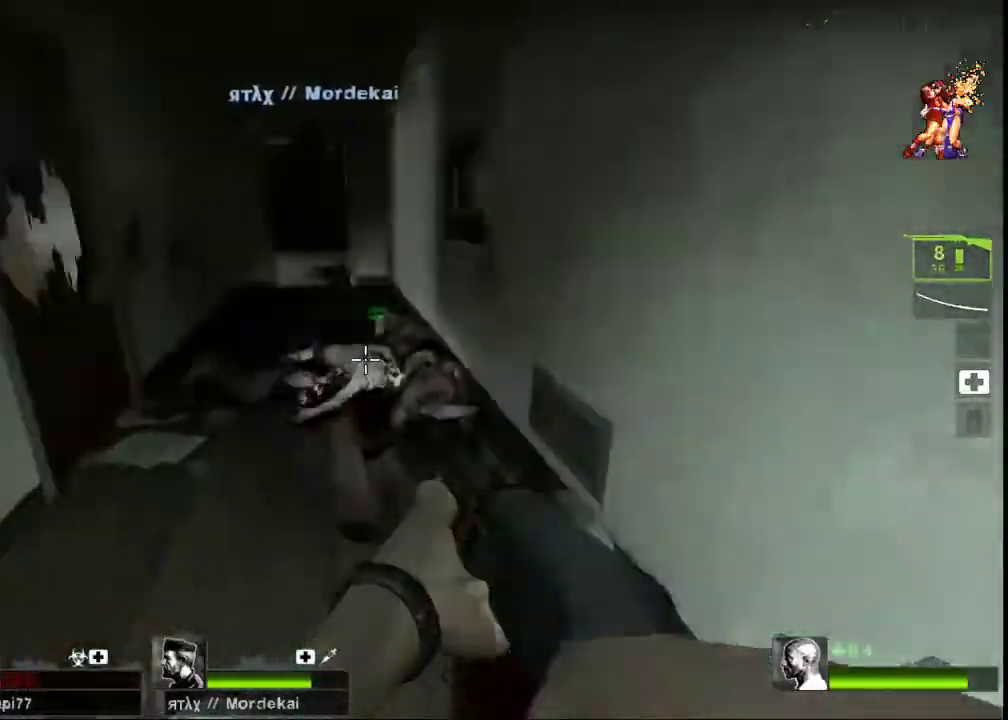
{"keys": ["w"], "mouse": [], "events": []}
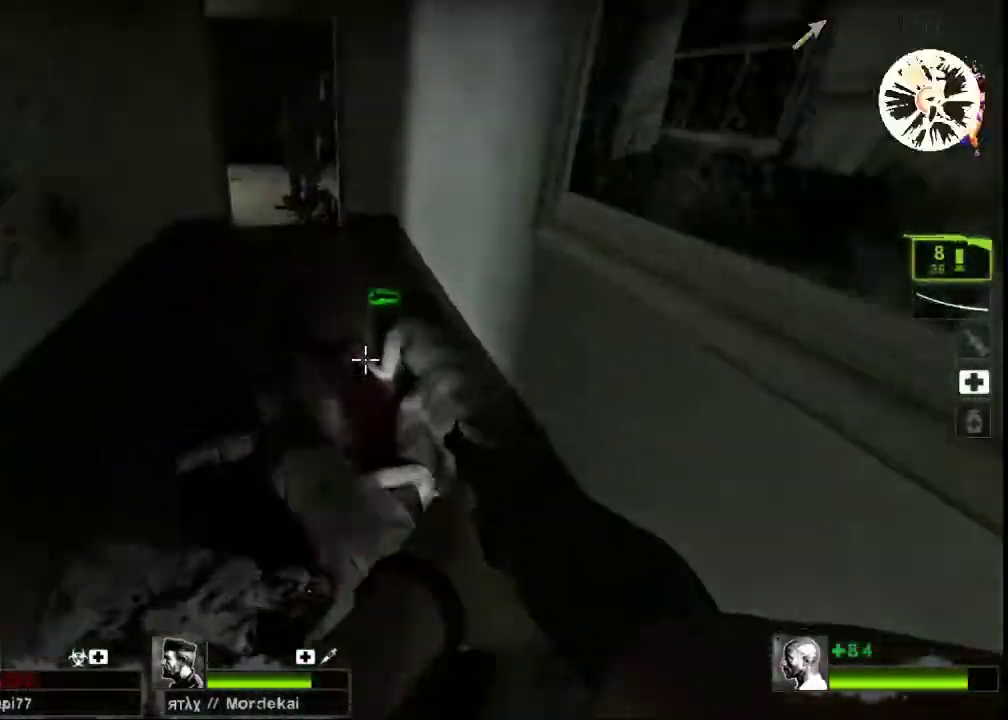
{"keys": ["w"], "mouse": [], "events": [[267, "shift", "down"], [467, "shift", "up"]]}
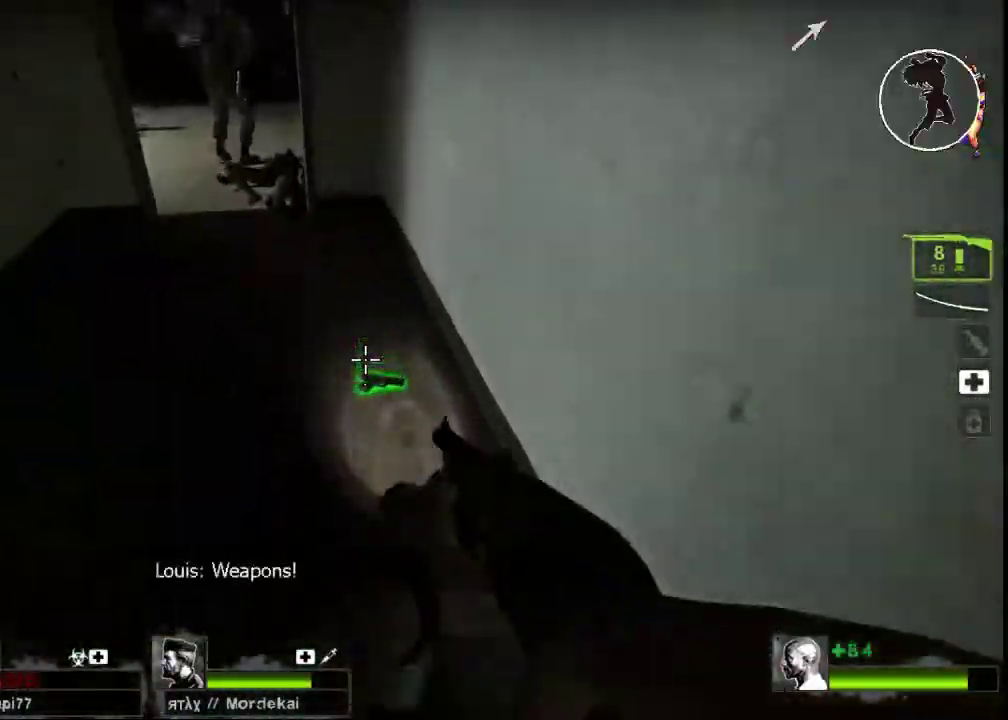
{"keys": ["w"], "mouse": [], "events": []}
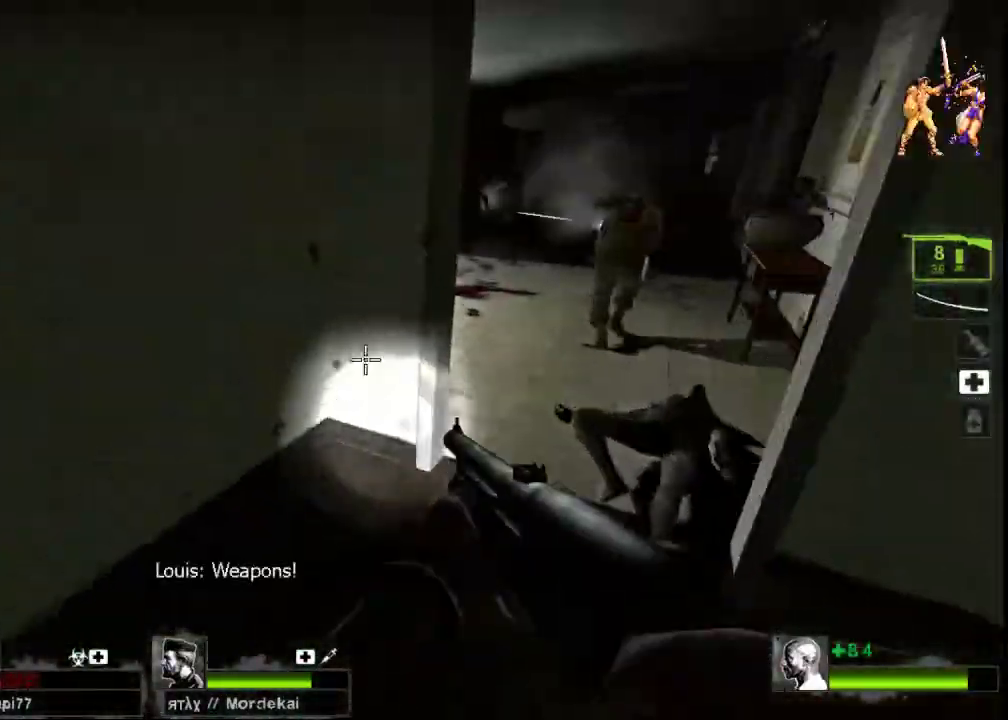
{"keys": ["w"], "mouse": [], "events": [[33, "d", "down"], [500, "d", "up"]]}
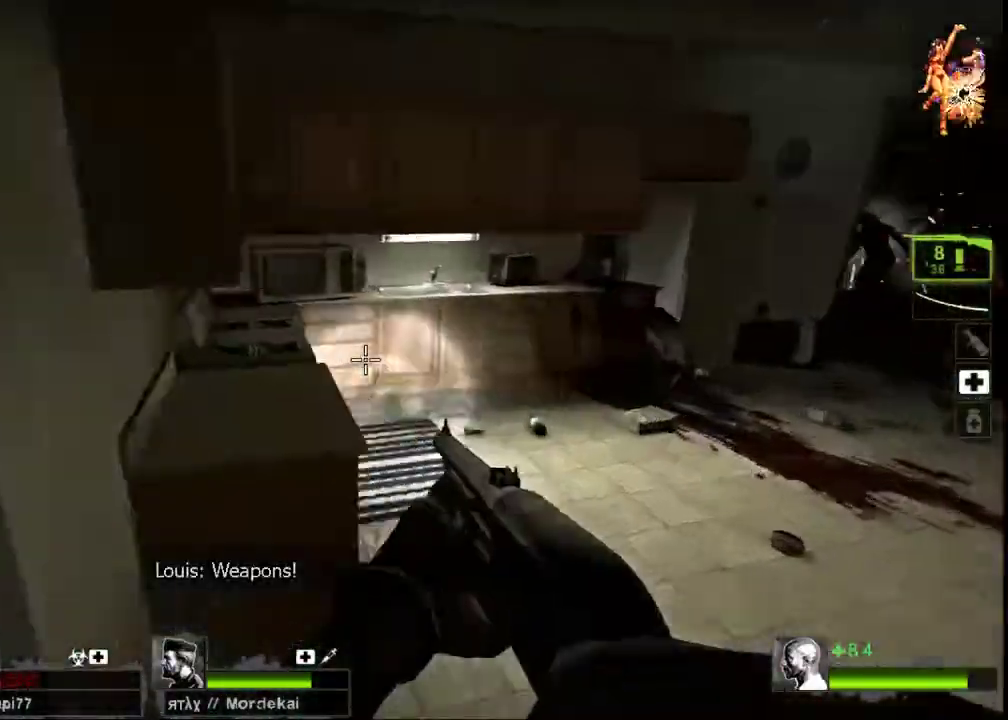
{"keys": ["w"], "mouse": [], "events": []}
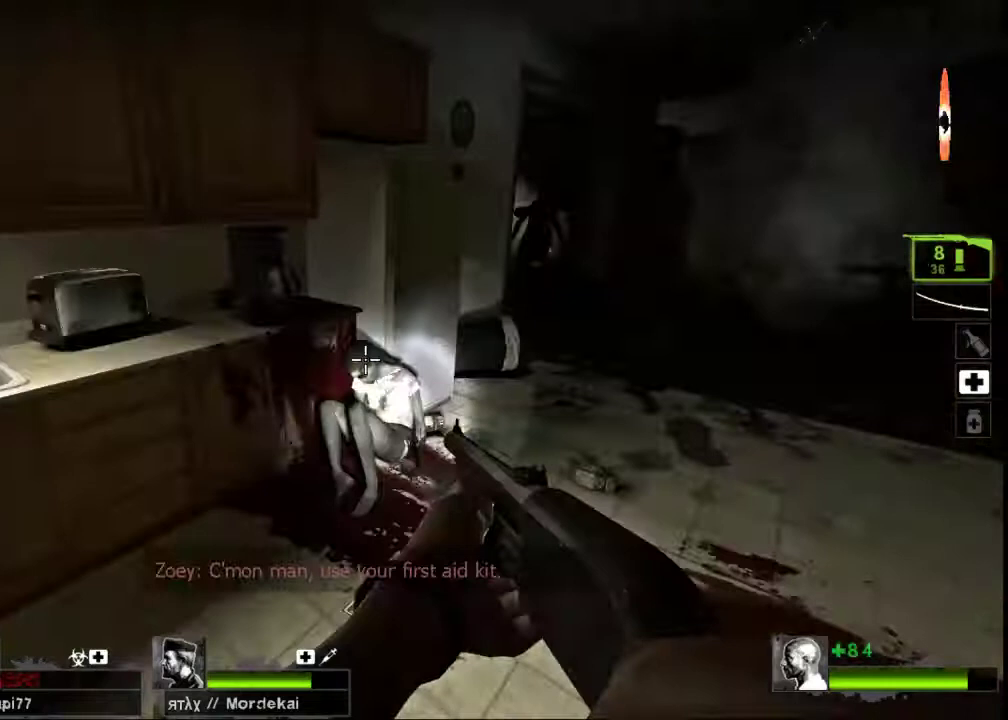
{"keys": [], "mouse": [], "events": [[100, "w", "up"]]}
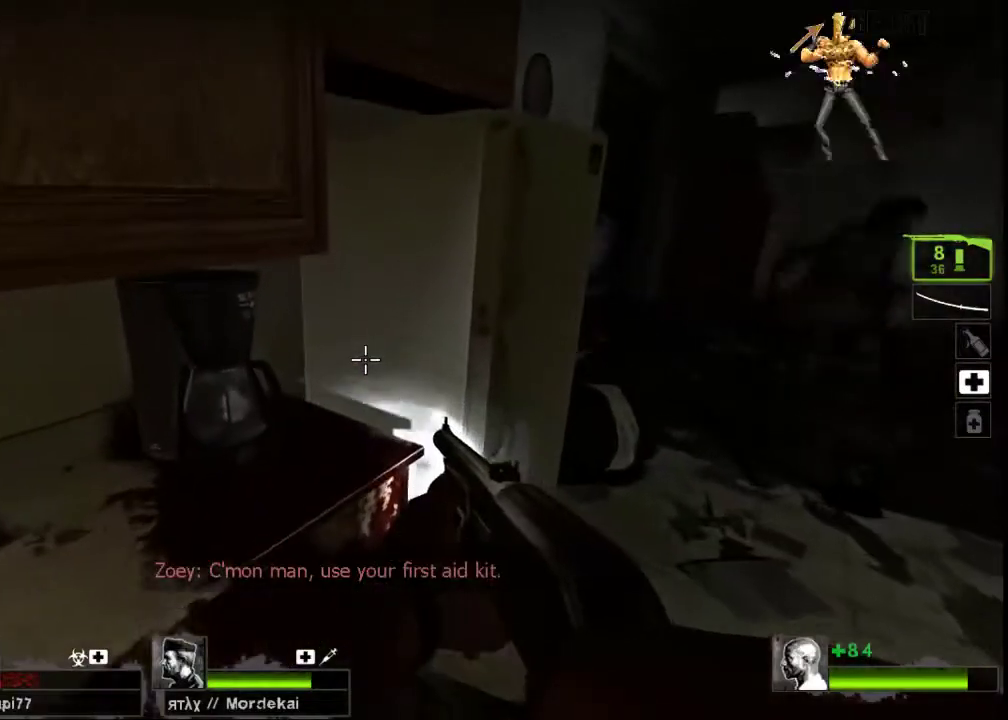
{"keys": [], "mouse": [], "events": []}
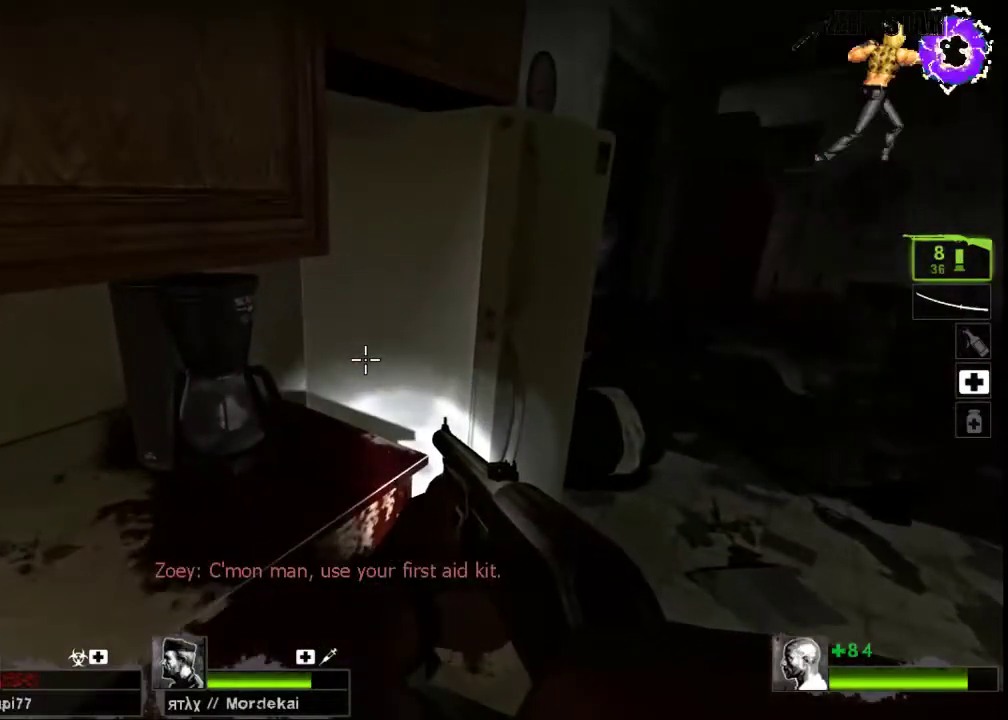
{"keys": ["s"], "mouse": [], "events": [[467, "s", "down"]]}
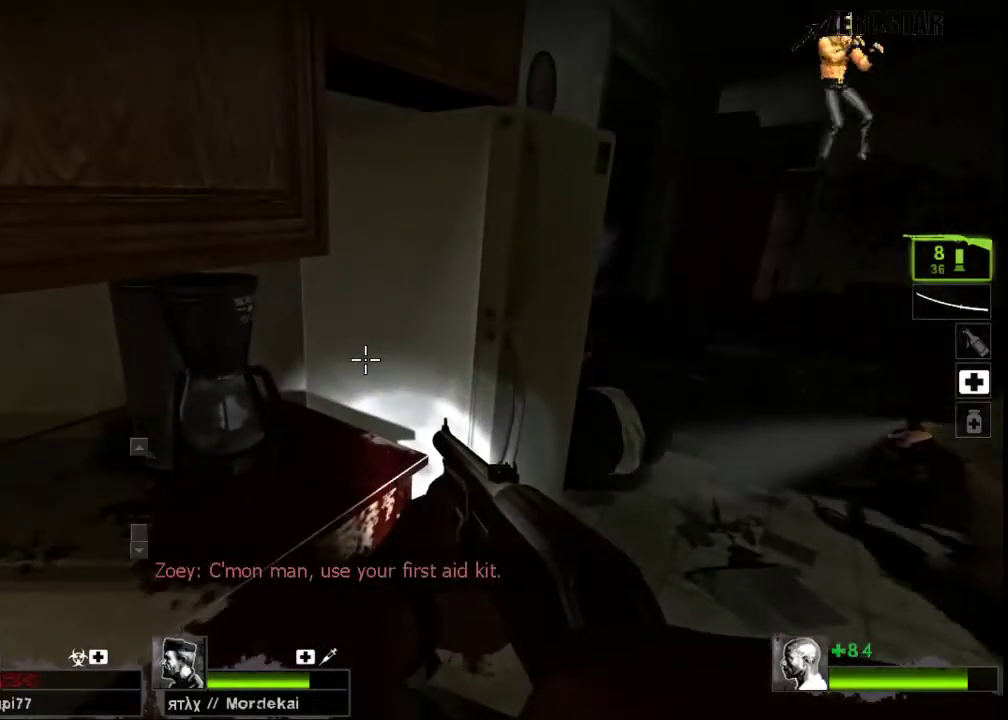
{"keys": [], "mouse": [], "events": [[133, "s", "up"]]}
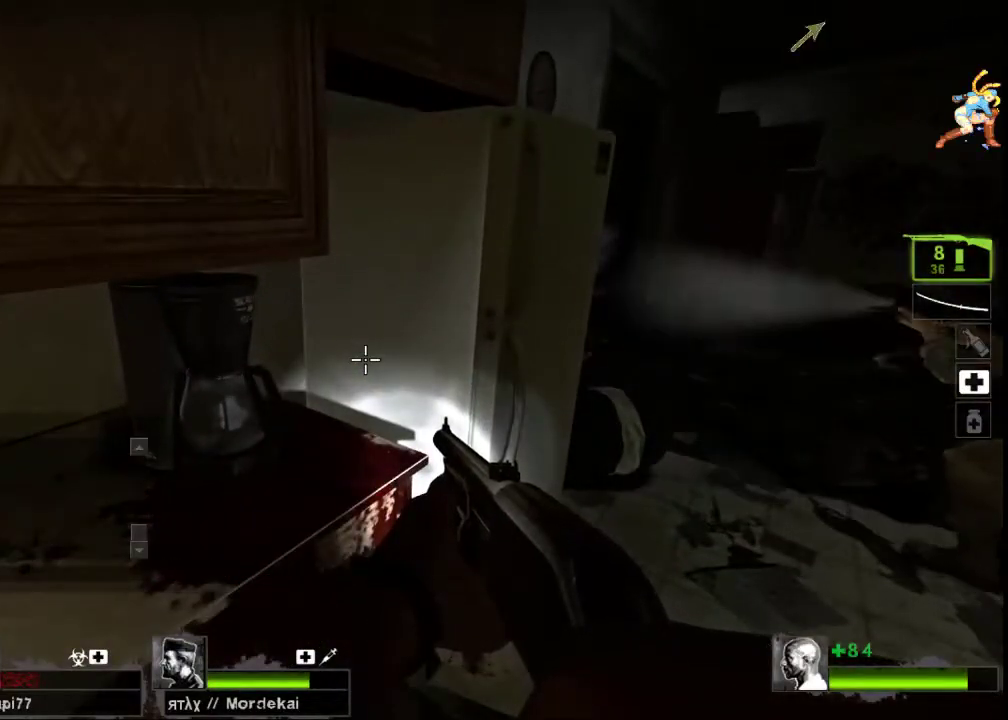
{"keys": [], "mouse": [], "events": [[267, "space", "down"], [367, "space", "up"]]}
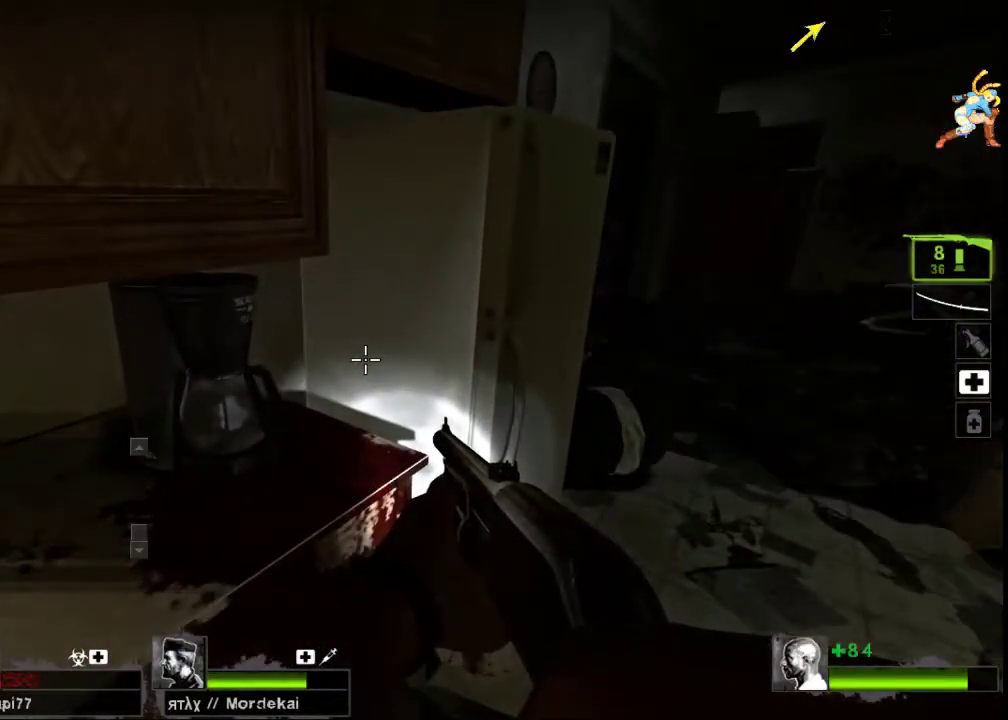
{"keys": [], "mouse": [], "events": [[33, "e", "down"], [133, "e", "up"], [333, "space", "down"], [433, "space", "up"]]}
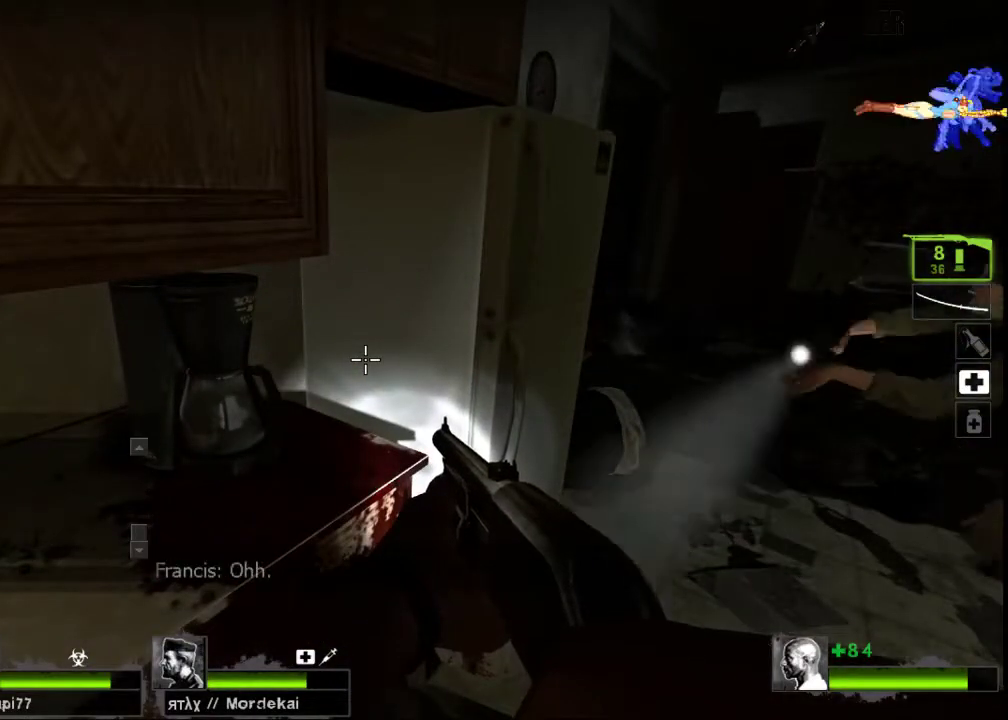
{"keys": [], "mouse": [], "events": []}
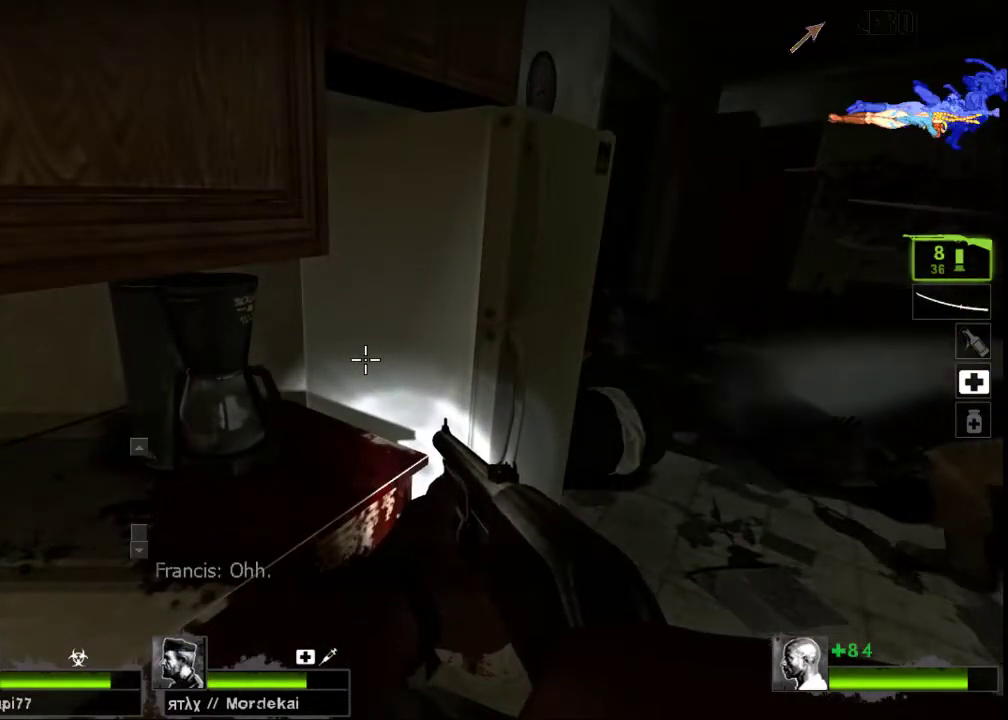
{"keys": ["r"], "mouse": [], "events": [[367, "e", "down"], [467, "e", "up"], [467, "r", "down"]]}
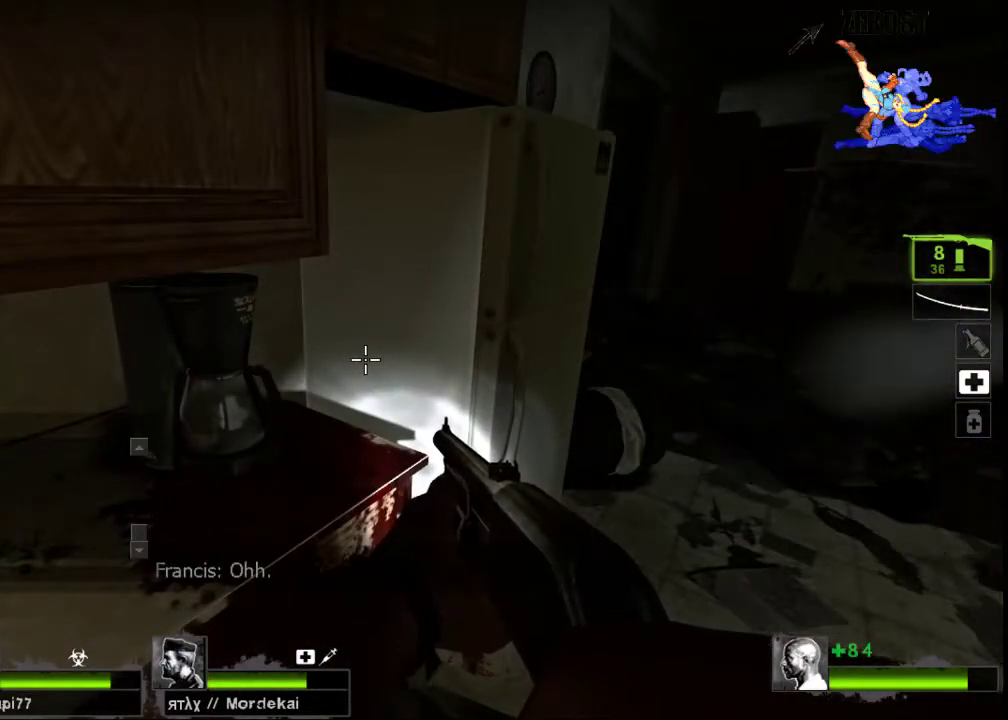
{"keys": [], "mouse": [], "events": [[67, "r", "up"], [67, "space", "down"], [200, "space", "up"]]}
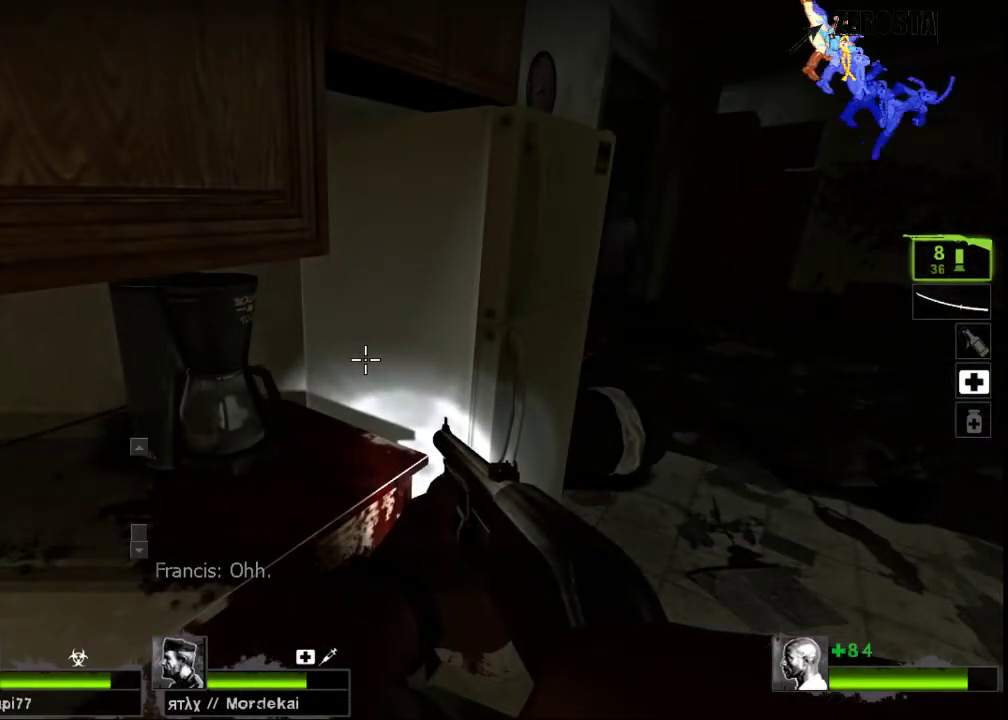
{"keys": [], "mouse": [], "events": [[100, "space", "down"], [200, "space", "up"], [267, "a", "down"], [400, "a", "up"]]}
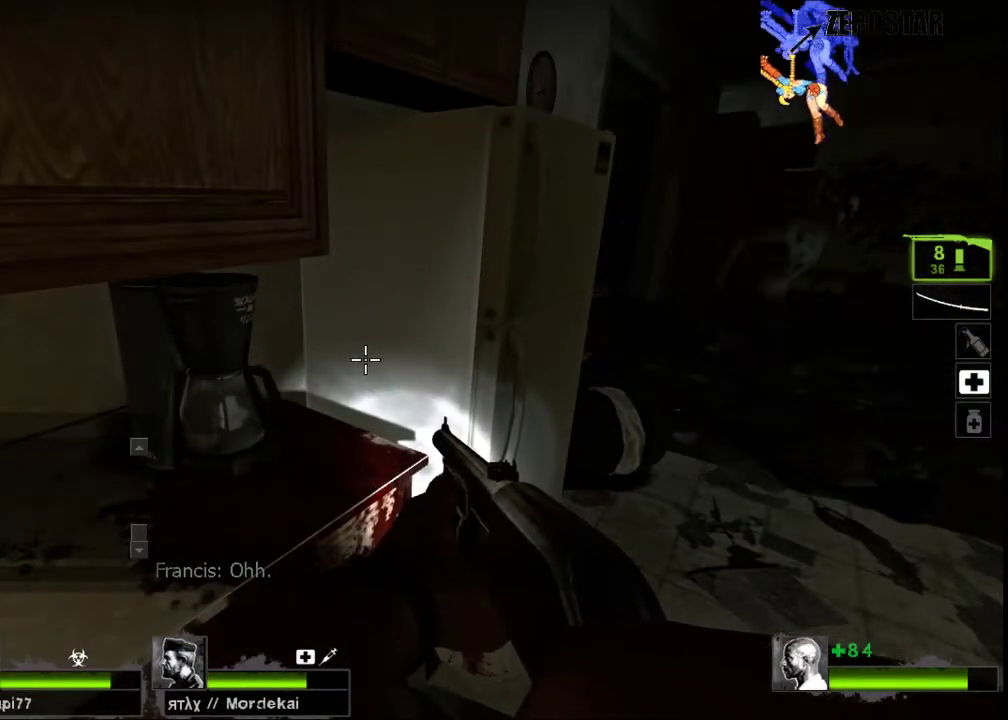
{"keys": [], "mouse": [], "events": []}
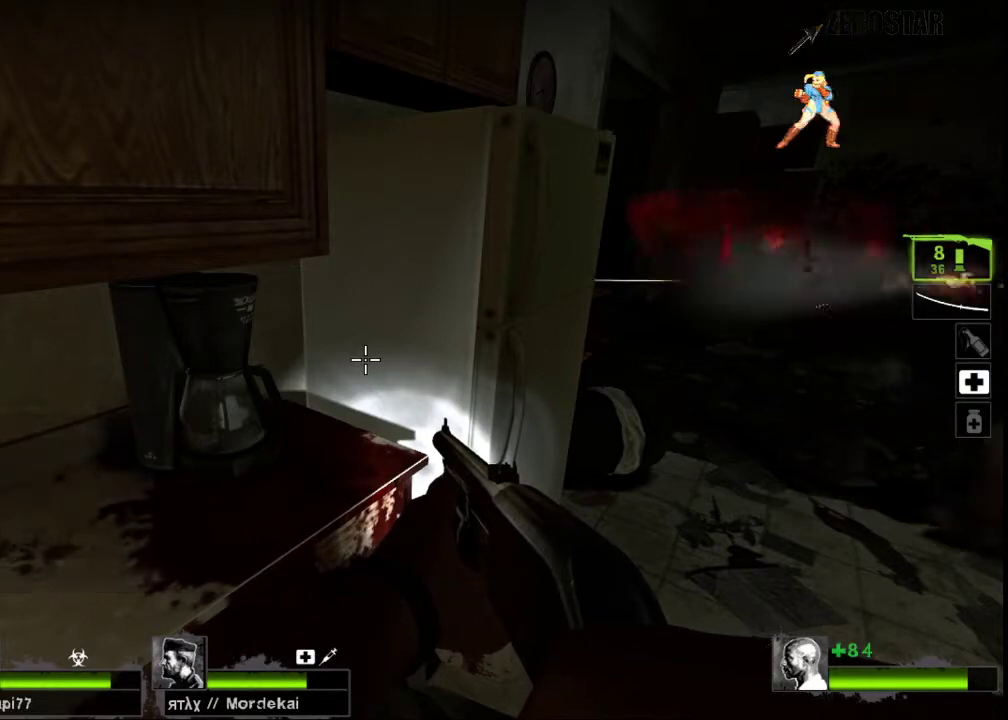
{"keys": [], "mouse": [], "events": []}
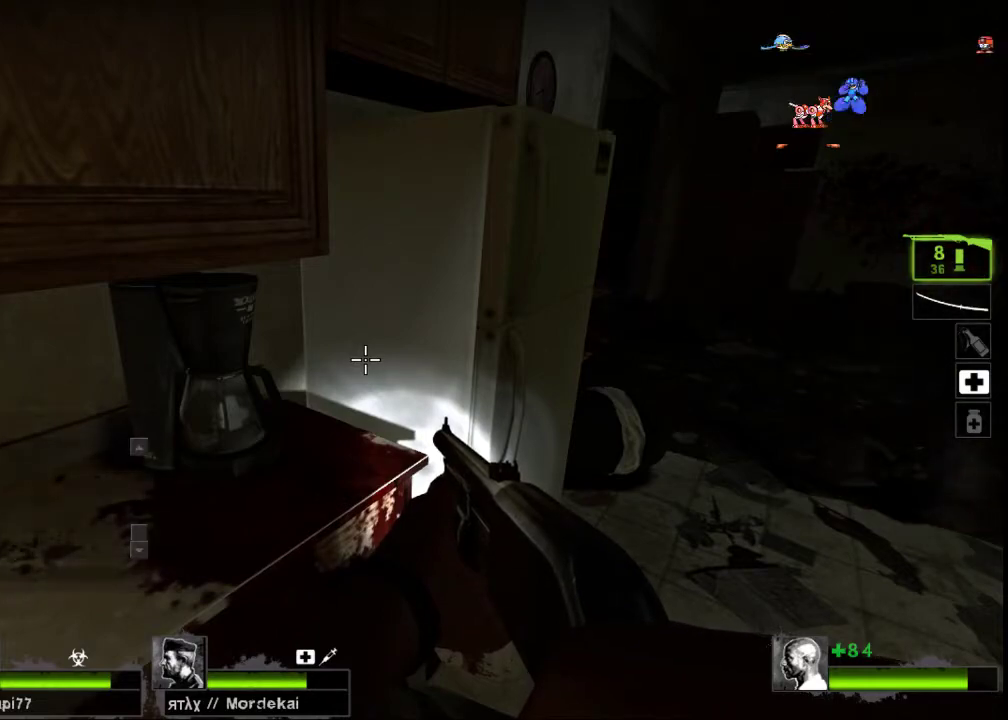
{"keys": ["d", "e"], "mouse": [], "events": [[433, "d", "down"], [500, "e", "down"]]}
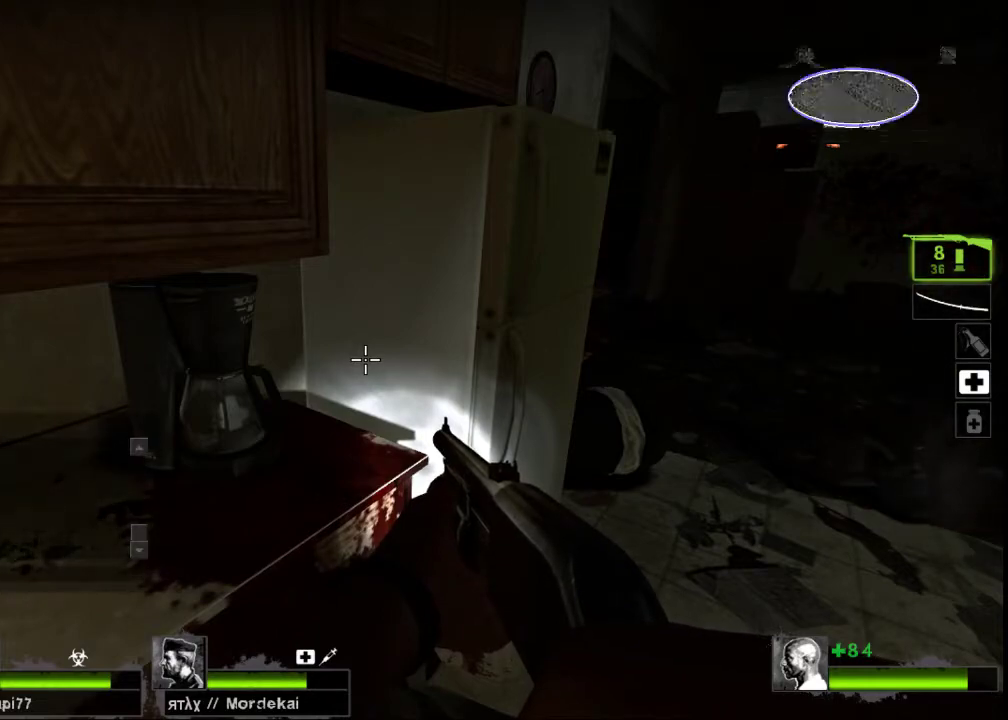
{"keys": [], "mouse": [], "events": [[100, "d", "up"], [133, "e", "up"], [233, "r", "down"], [400, "e", "down"], [400, "r", "up"], [500, "e", "up"]]}
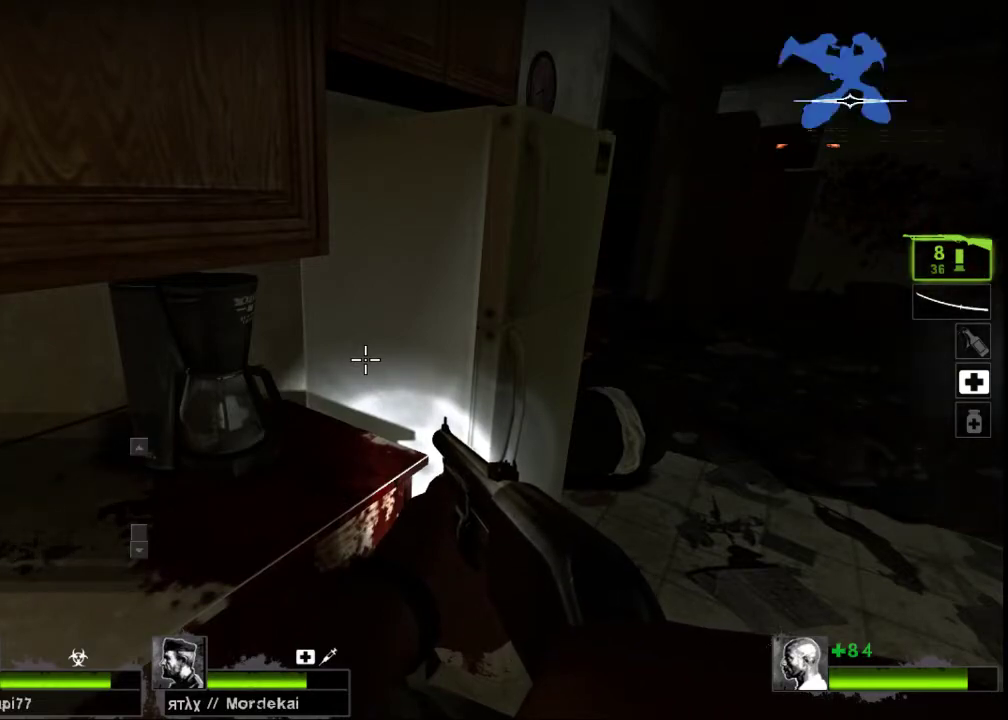
{"keys": [], "mouse": [], "events": [[300, "a", "down"], [433, "a", "up"]]}
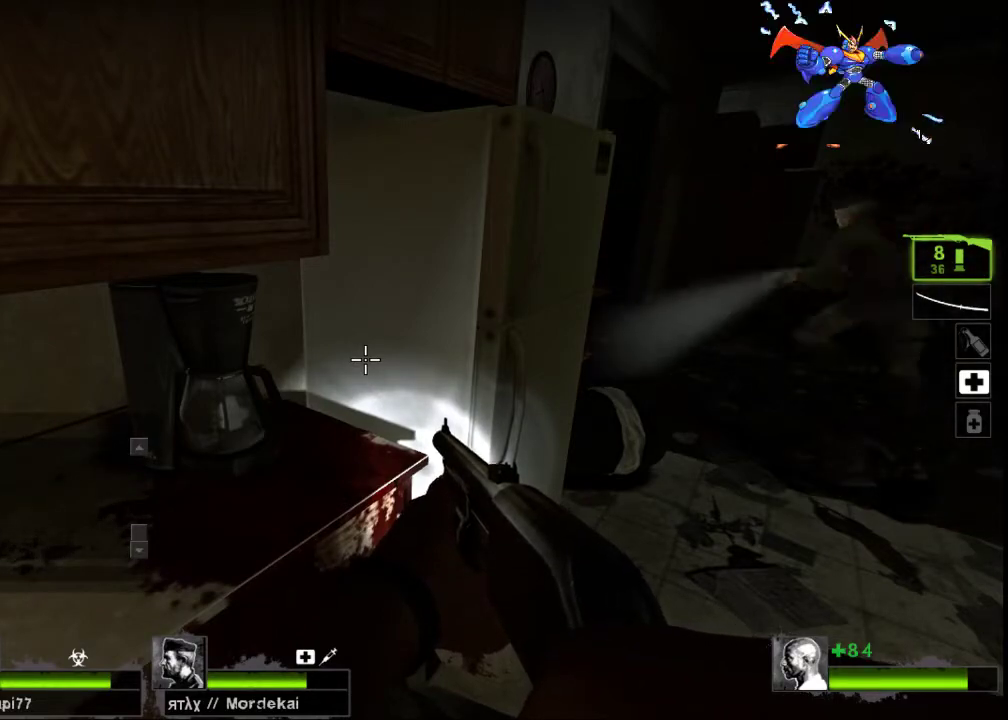
{"keys": ["d", "w"], "mouse": [], "events": [[267, "d", "down"], [433, "w", "down"]]}
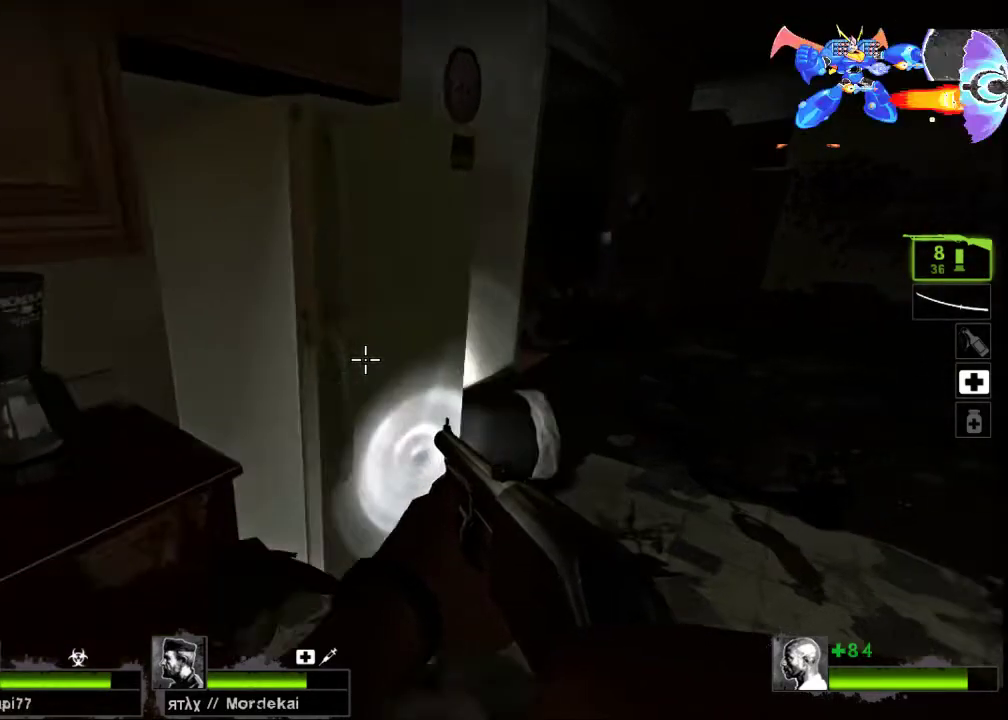
{"keys": ["w"], "mouse": [], "events": [[267, "d", "up"]]}
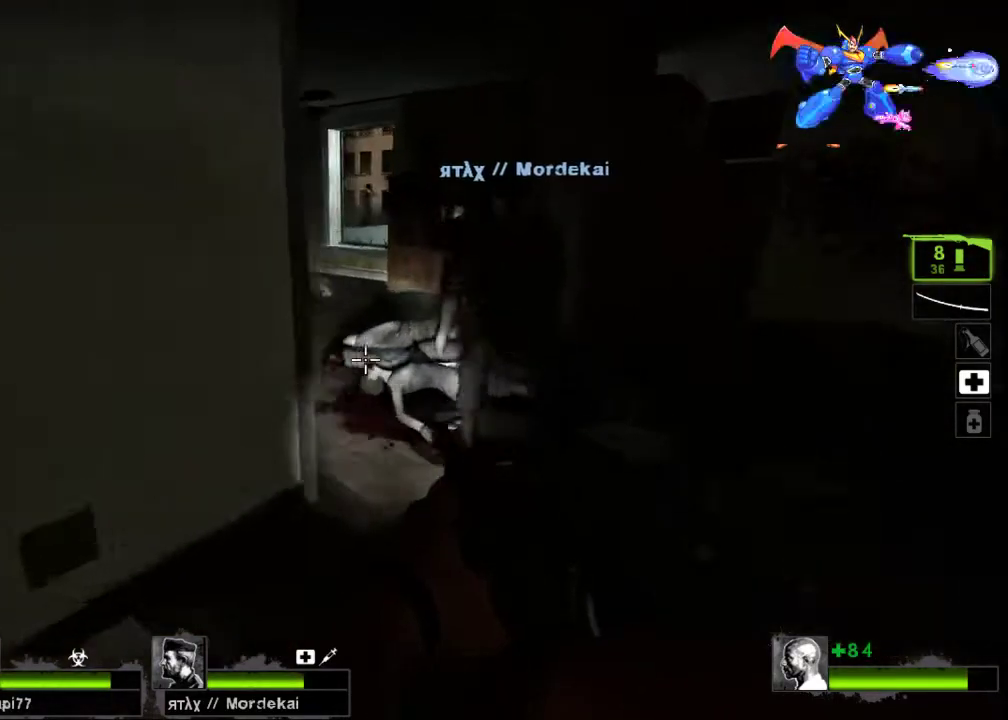
{"keys": ["w"], "mouse": [], "events": [[67, "d", "down"], [200, "d", "up"]]}
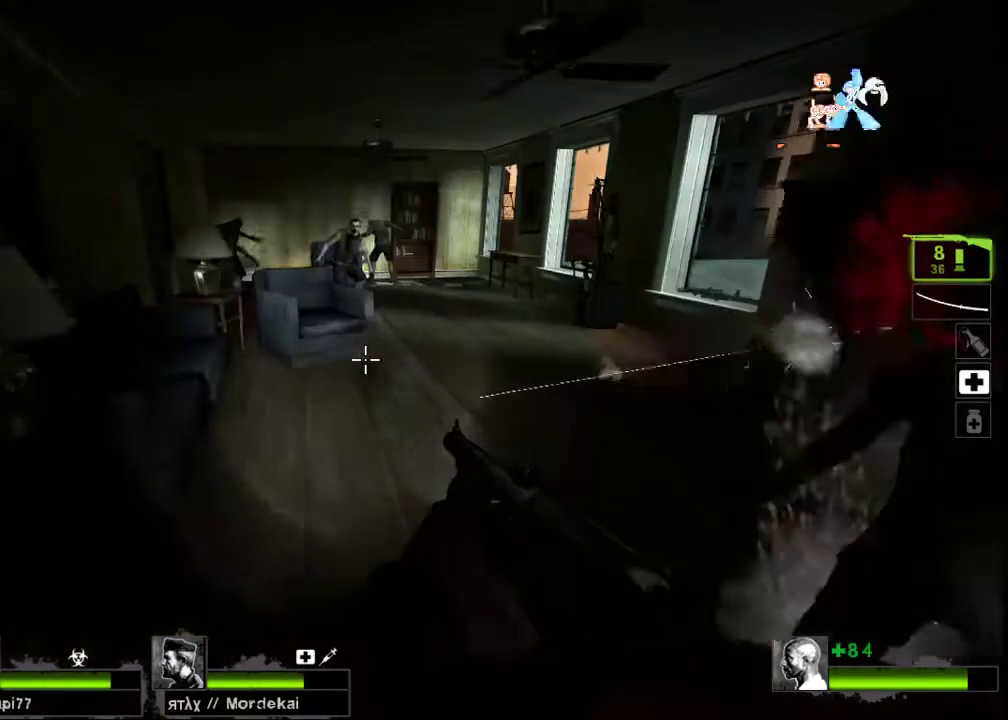
{"keys": ["w"], "mouse": [], "events": [[133, "a", "down"], [200, "mouse_right", "down"], [300, "a", "up"], [333, "mouse_right", "up"], [367, "d", "down"], [500, "d", "up"]]}
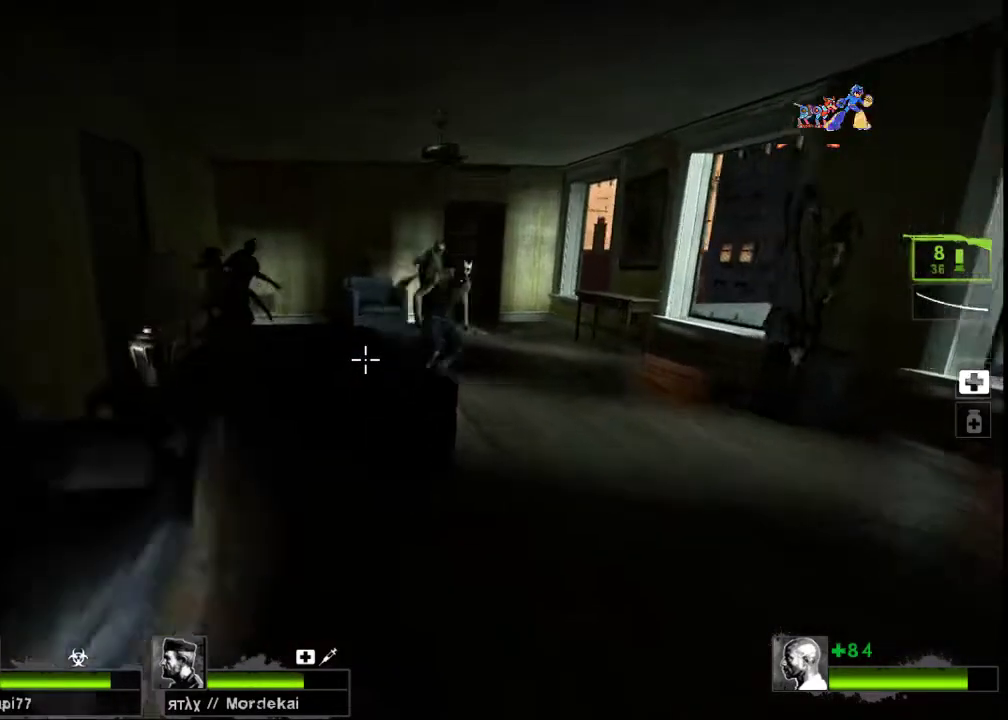
{"keys": ["w"], "mouse": ["left", "right"], "events": [[133, "d", "down"], [367, "mouse_left", "down"], [433, "mouse_right", "down"], [467, "d", "up"]]}
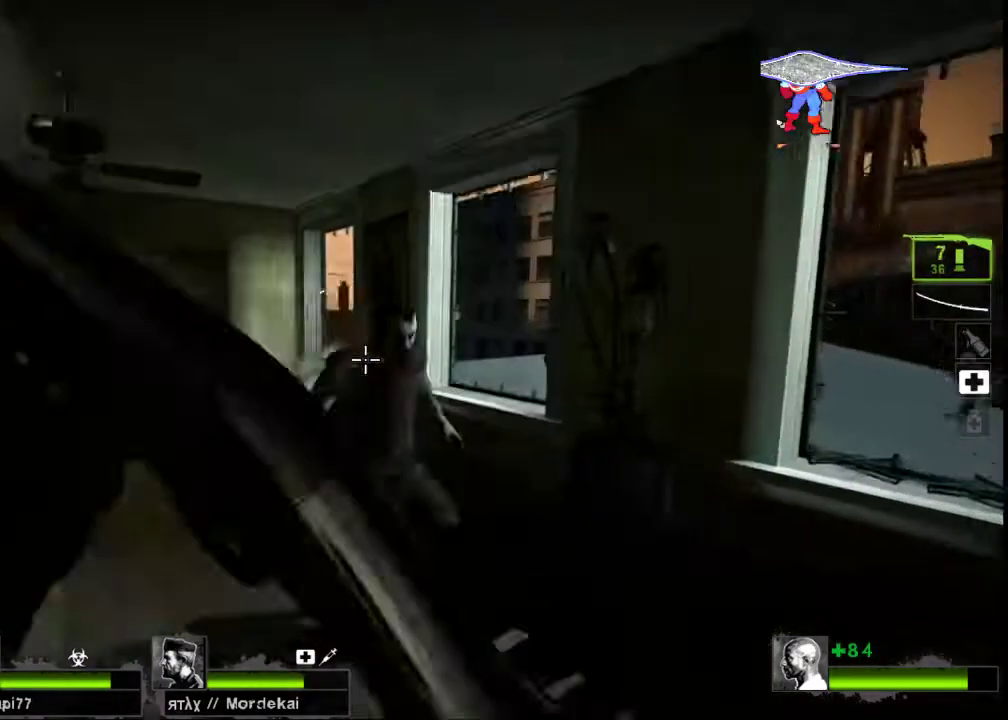
{"keys": [], "mouse": [], "events": [[100, "a", "down"], [167, "mouse_left", "up"], [200, "mouse_right", "up"], [300, "w", "up"], [333, "a", "up"]]}
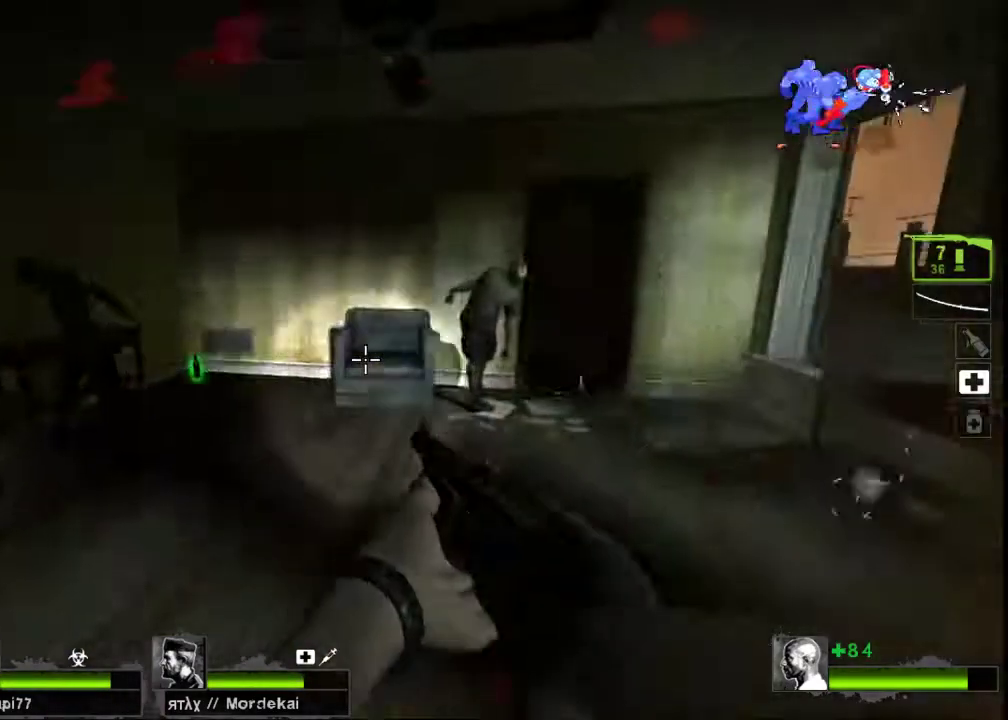
{"keys": ["a", "w"], "mouse": ["right"], "events": [[267, "mouse_left", "down"], [333, "mouse_right", "down"], [400, "a", "down"], [400, "w", "down"], [500, "mouse_left", "up"]]}